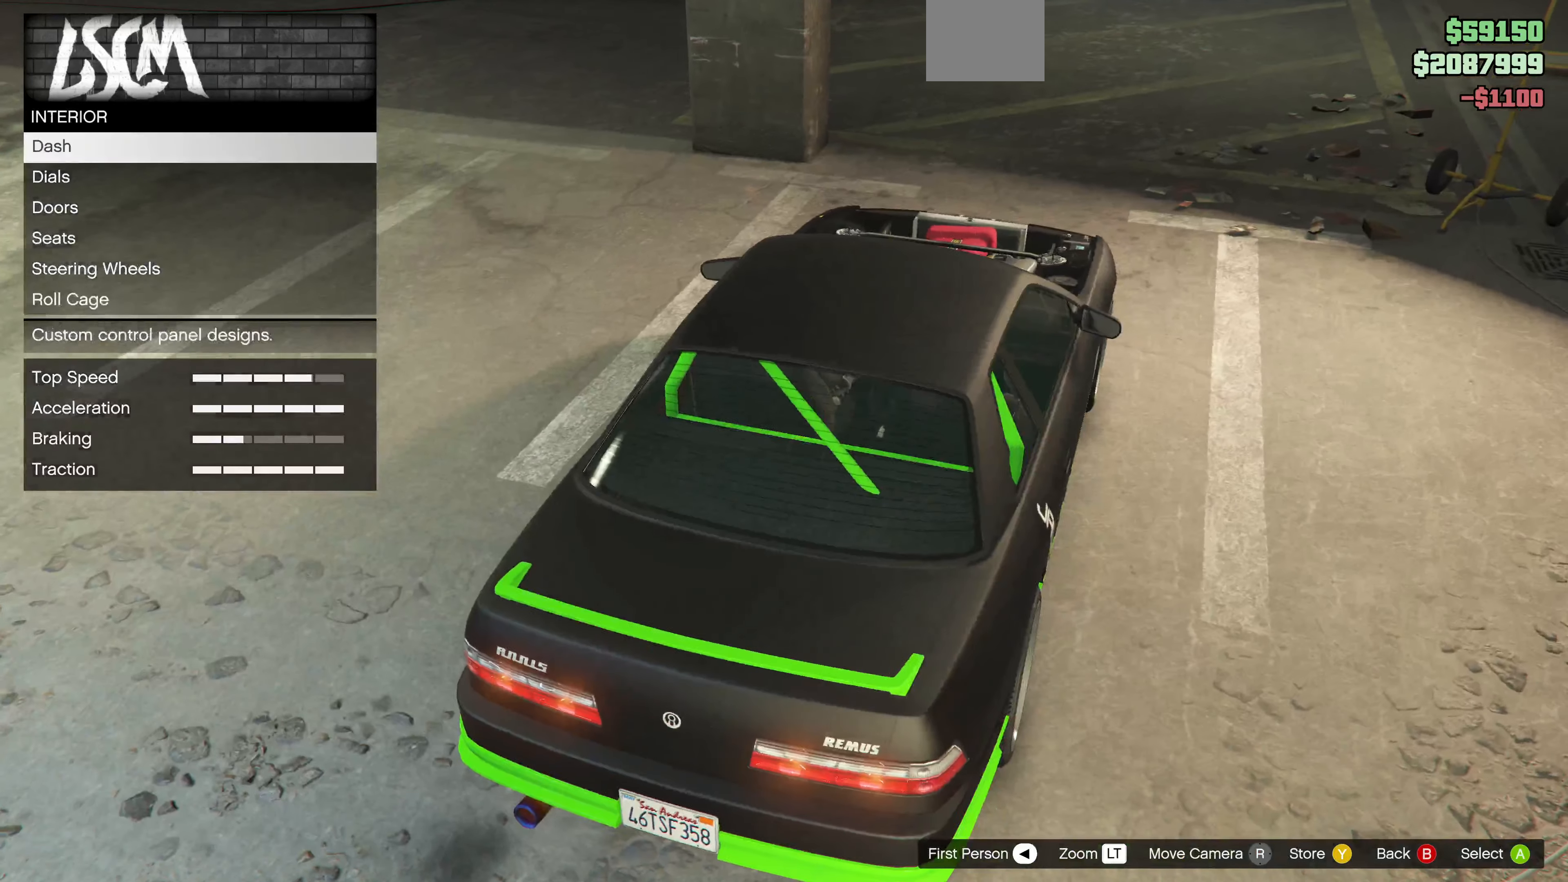
Gameplay with a controller (PlayStation layout); each line is a JSON object with the inputs held at the frame after it. "events" lists button and stick changes between this image and that frame as [ms after this image, input, new state], when the widget could be followed in between.
{"buttons": [], "left_stick": "center", "right_stick": "center", "events": [[200, "CIRCLE", "down"], [267, "CIRCLE", "up"]]}
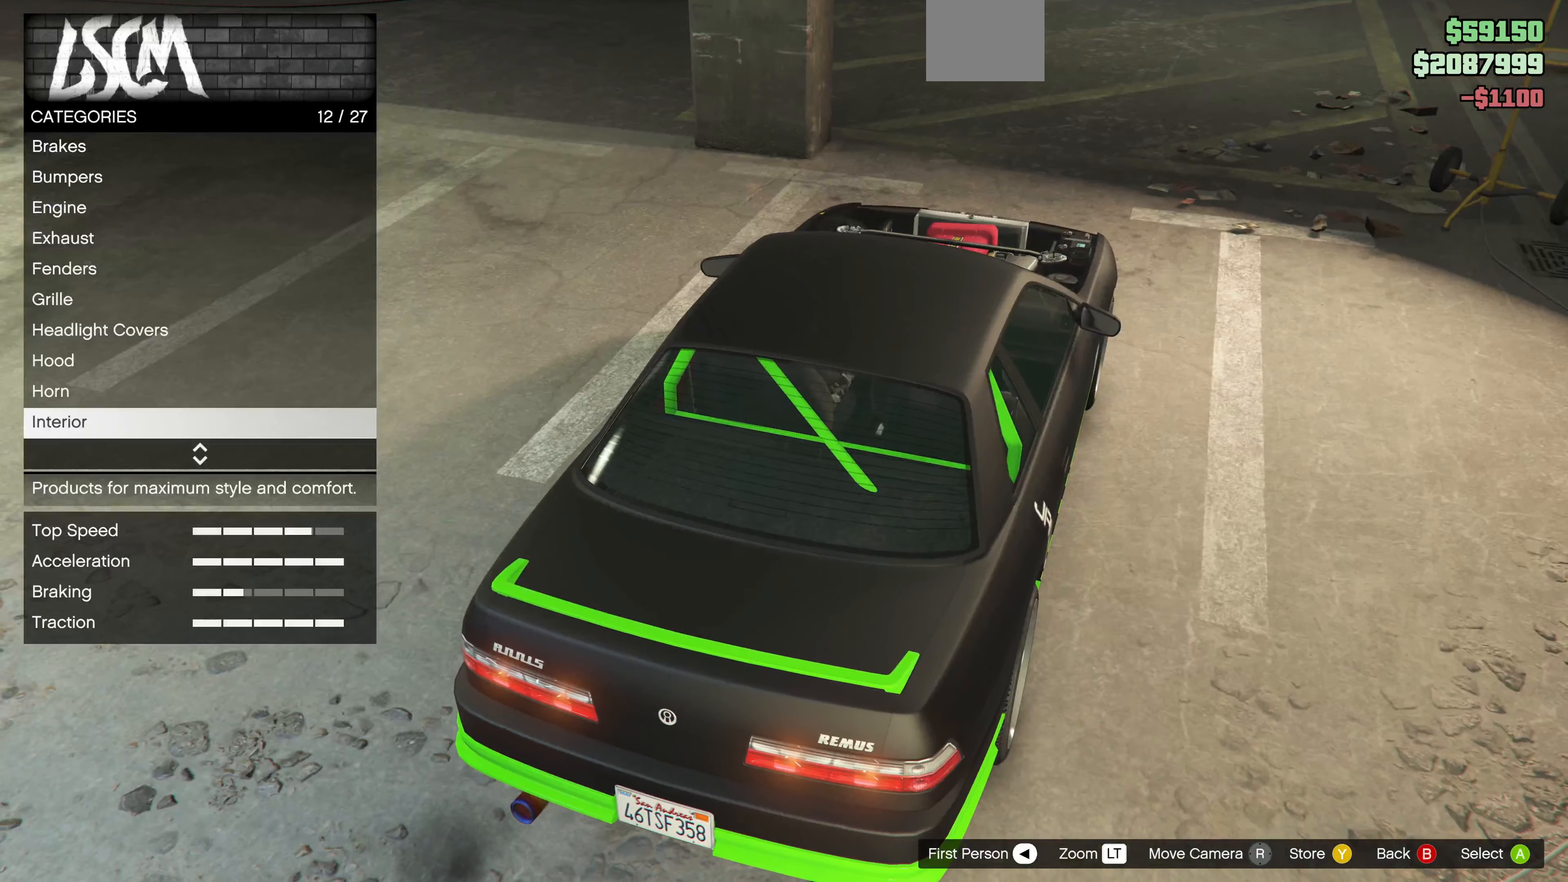
{"buttons": [], "left_stick": "center", "right_stick": "down", "events": [[66, "DPAD_DOWN", "down"], [200, "DPAD_DOWN", "up"], [333, "DPAD_DOWN", "down"], [400, "DPAD_DOWN", "up"], [466, "right_stick", "down"]]}
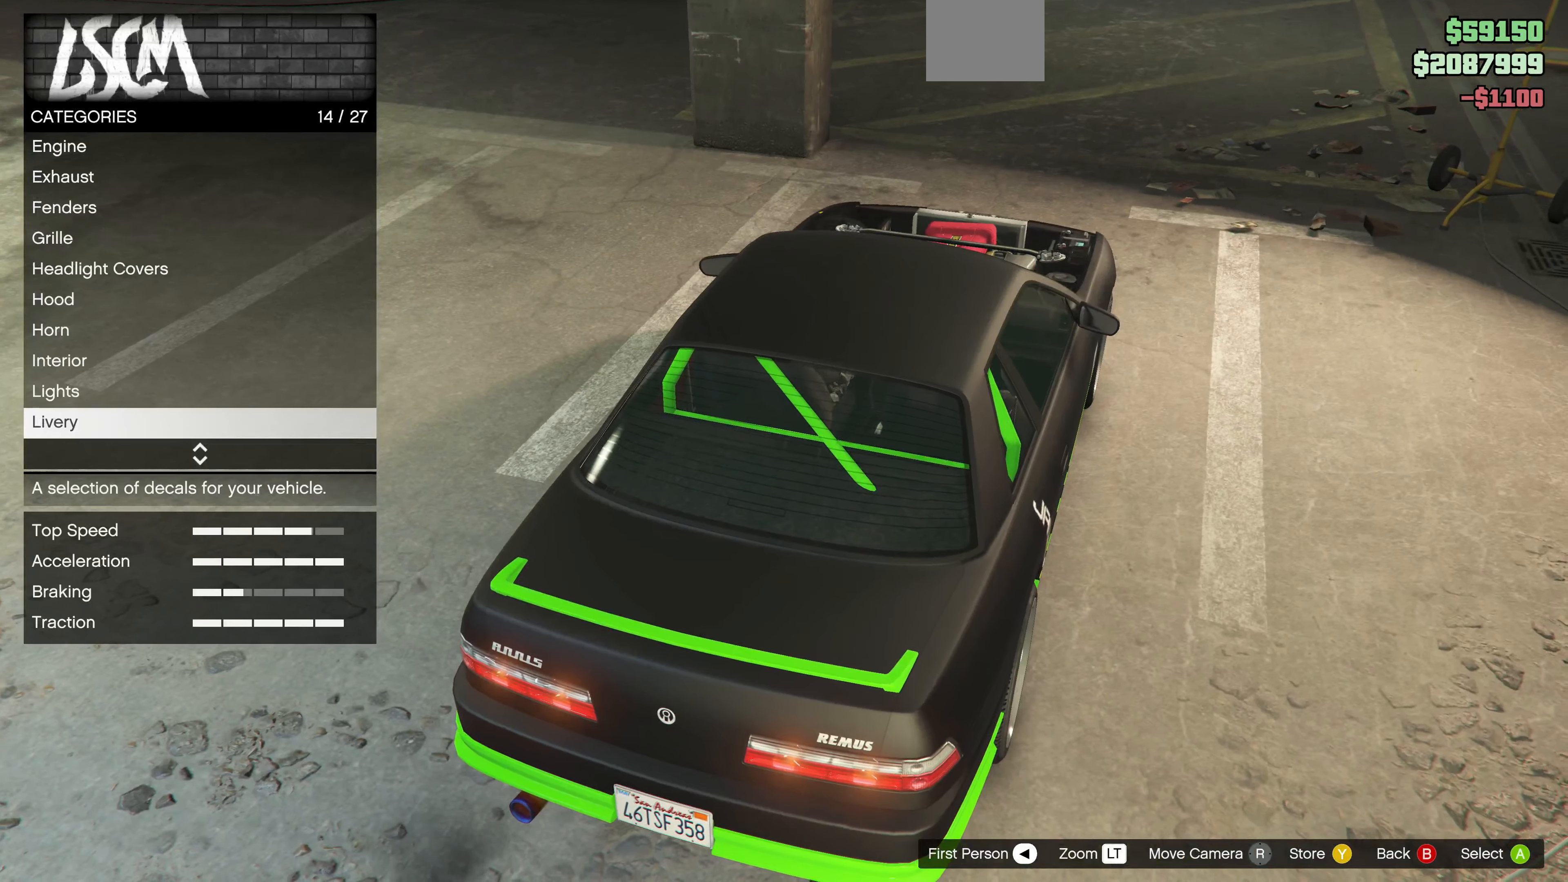
{"buttons": [], "left_stick": "center", "right_stick": "center", "events": [[66, "DPAD_UP", "down"], [166, "DPAD_UP", "up"], [166, "right_stick", "center"], [300, "CROSS", "down"], [400, "CROSS", "up"]]}
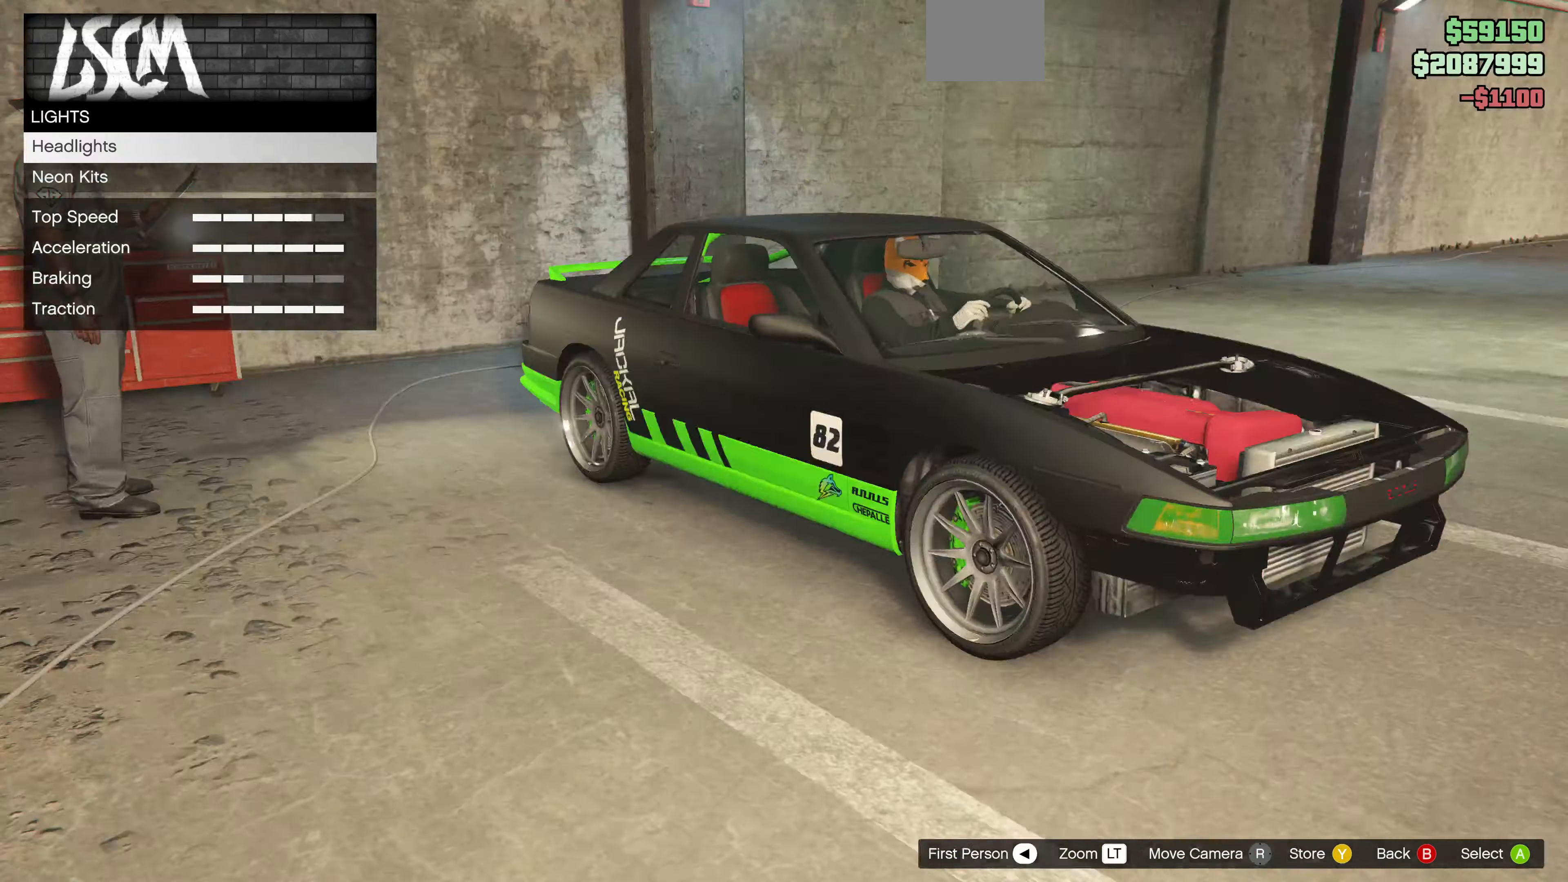
{"buttons": [], "left_stick": "center", "right_stick": "center", "events": []}
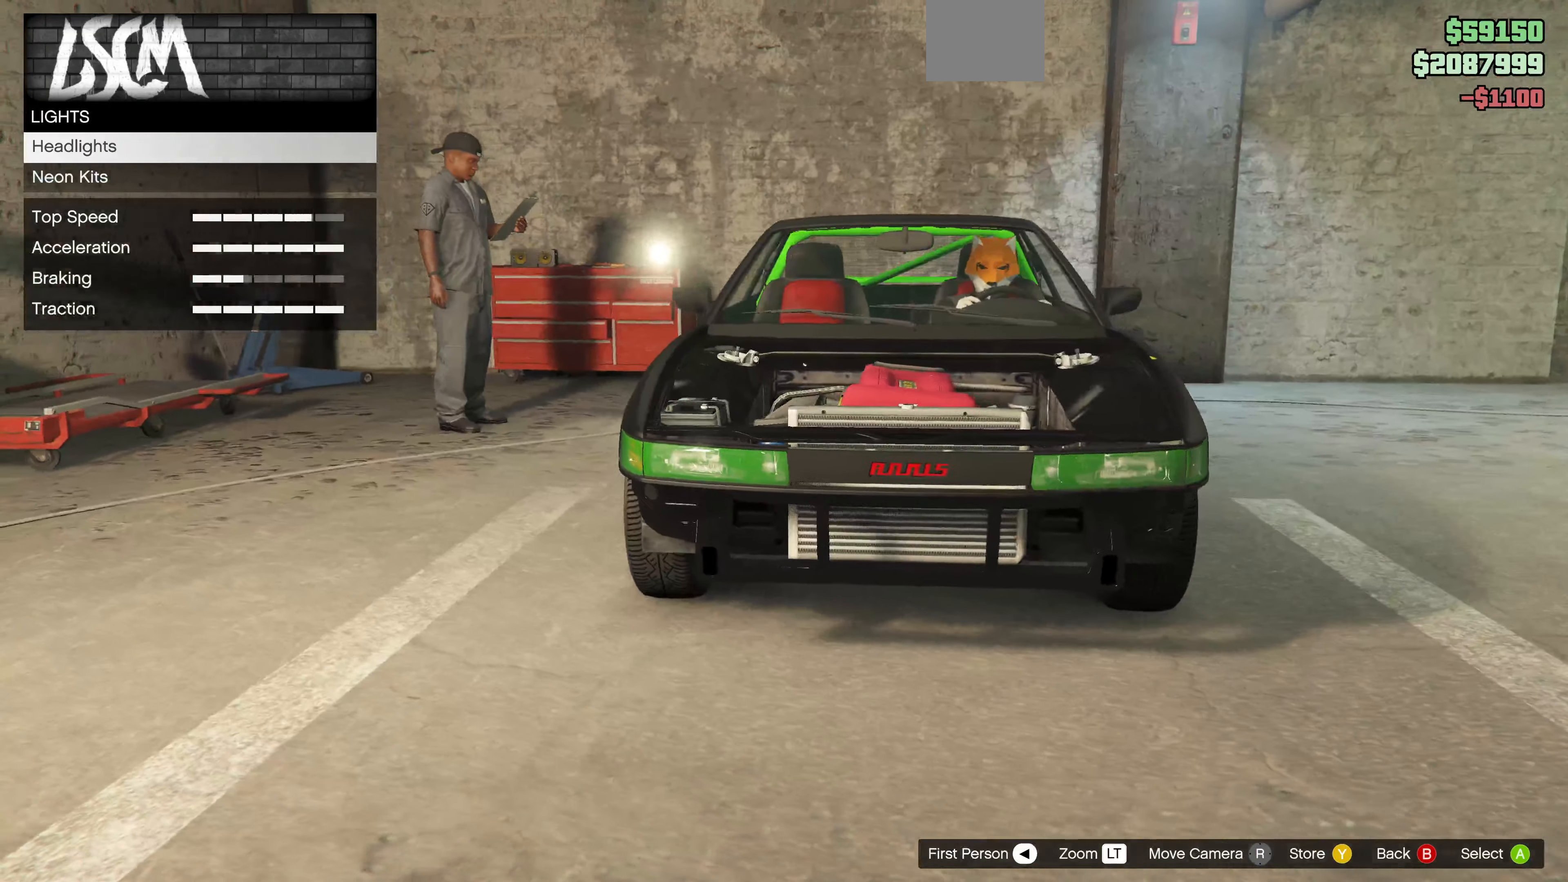
{"buttons": [], "left_stick": "center", "right_stick": "center", "events": [[300, "right_stick", "left"], [433, "right_stick", "center"]]}
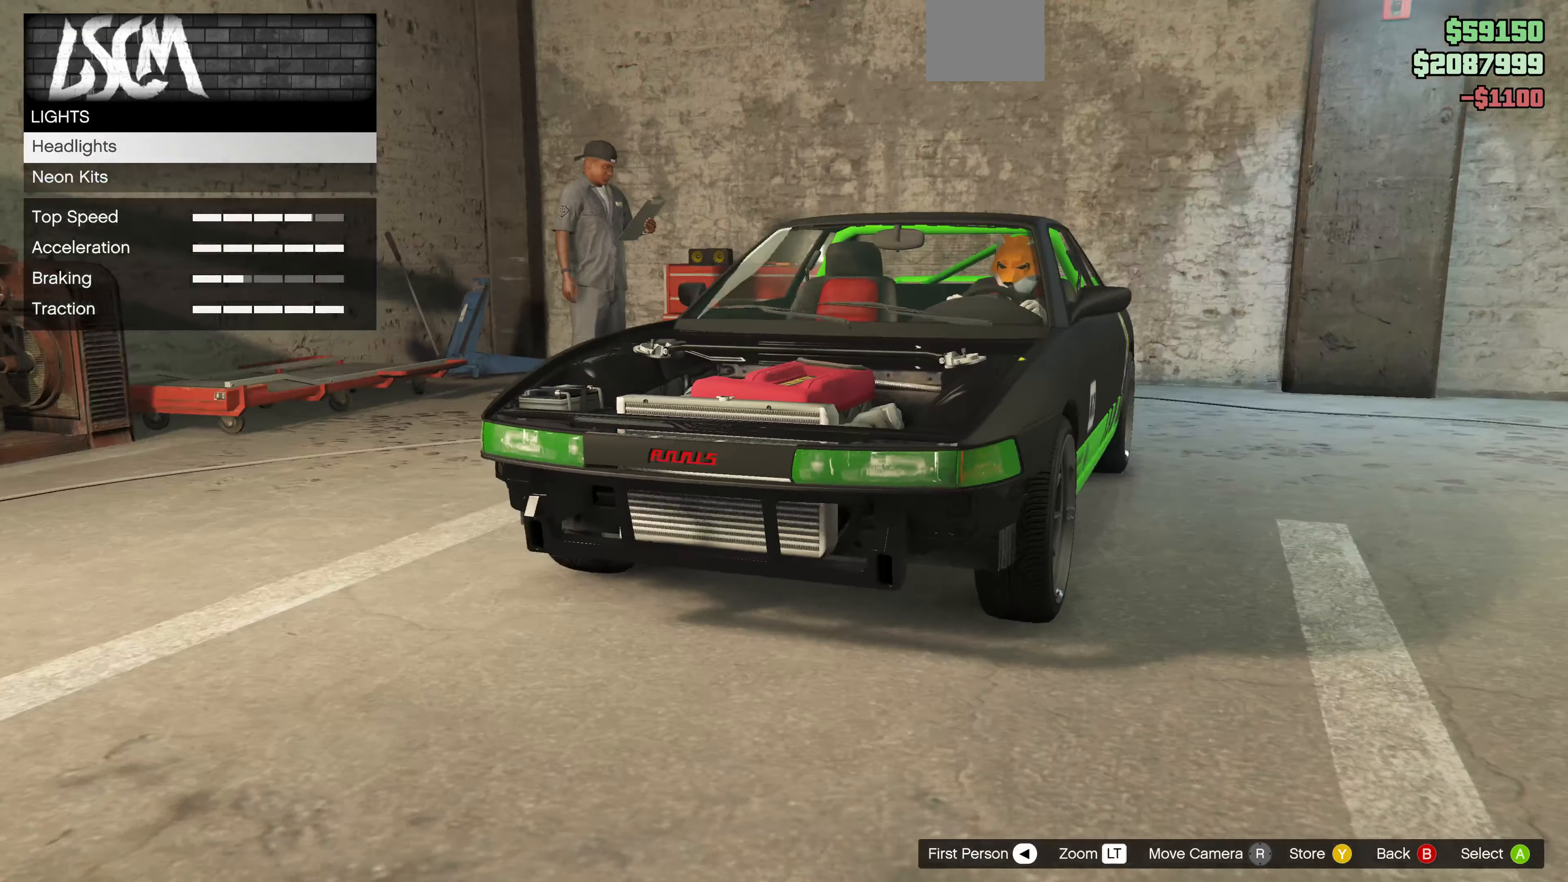
{"buttons": [], "left_stick": "center", "right_stick": "center", "events": [[33, "CROSS", "down"], [133, "CROSS", "up"]]}
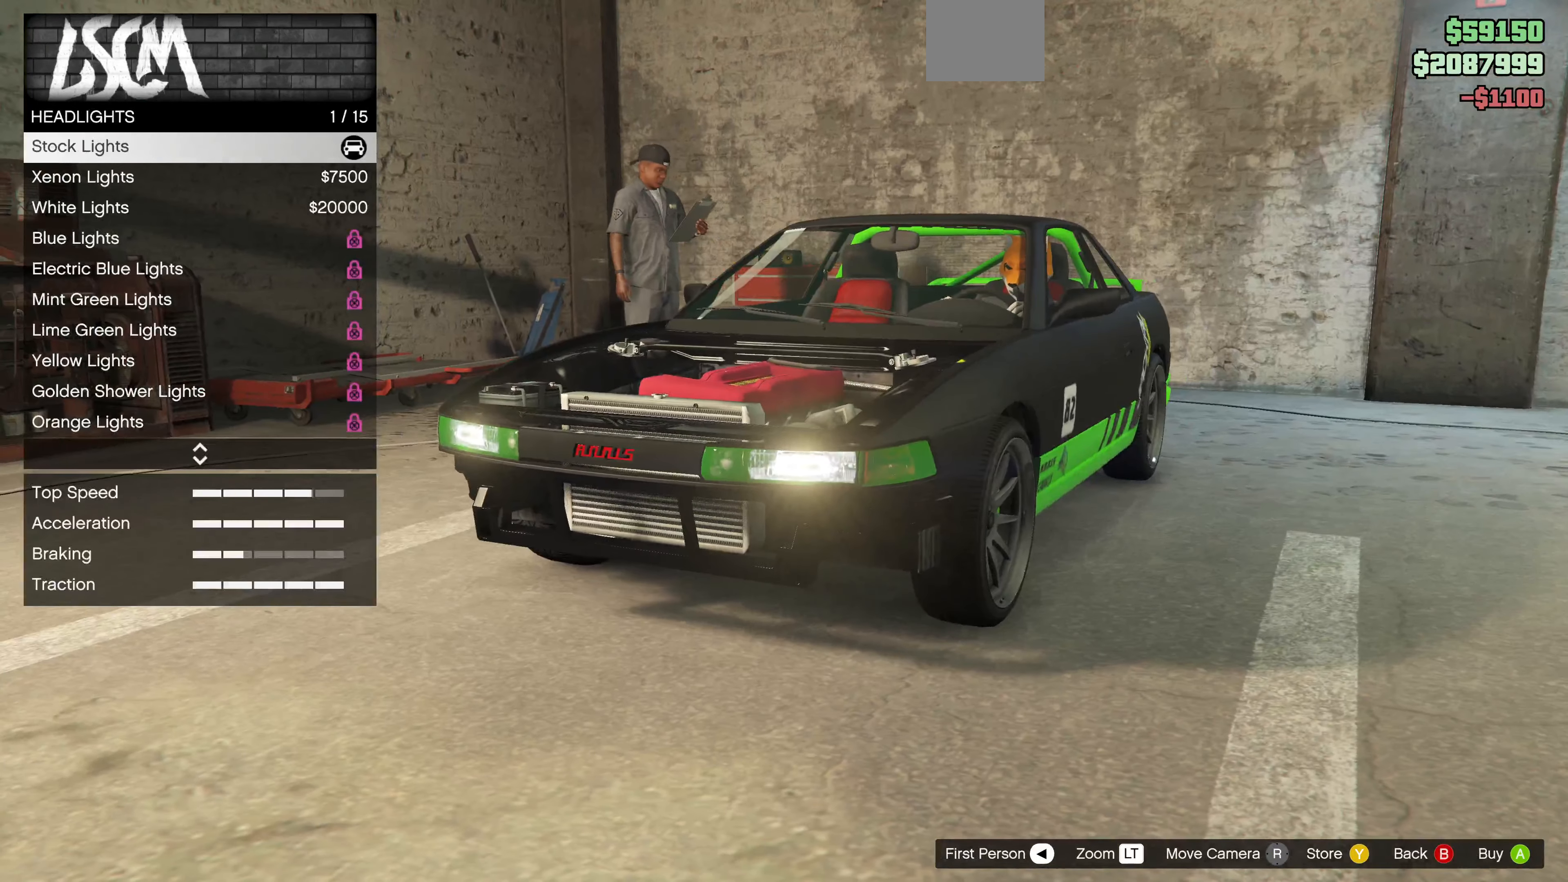
{"buttons": [], "left_stick": "center", "right_stick": "center", "events": [[200, "DPAD_DOWN", "down"], [333, "DPAD_DOWN", "up"]]}
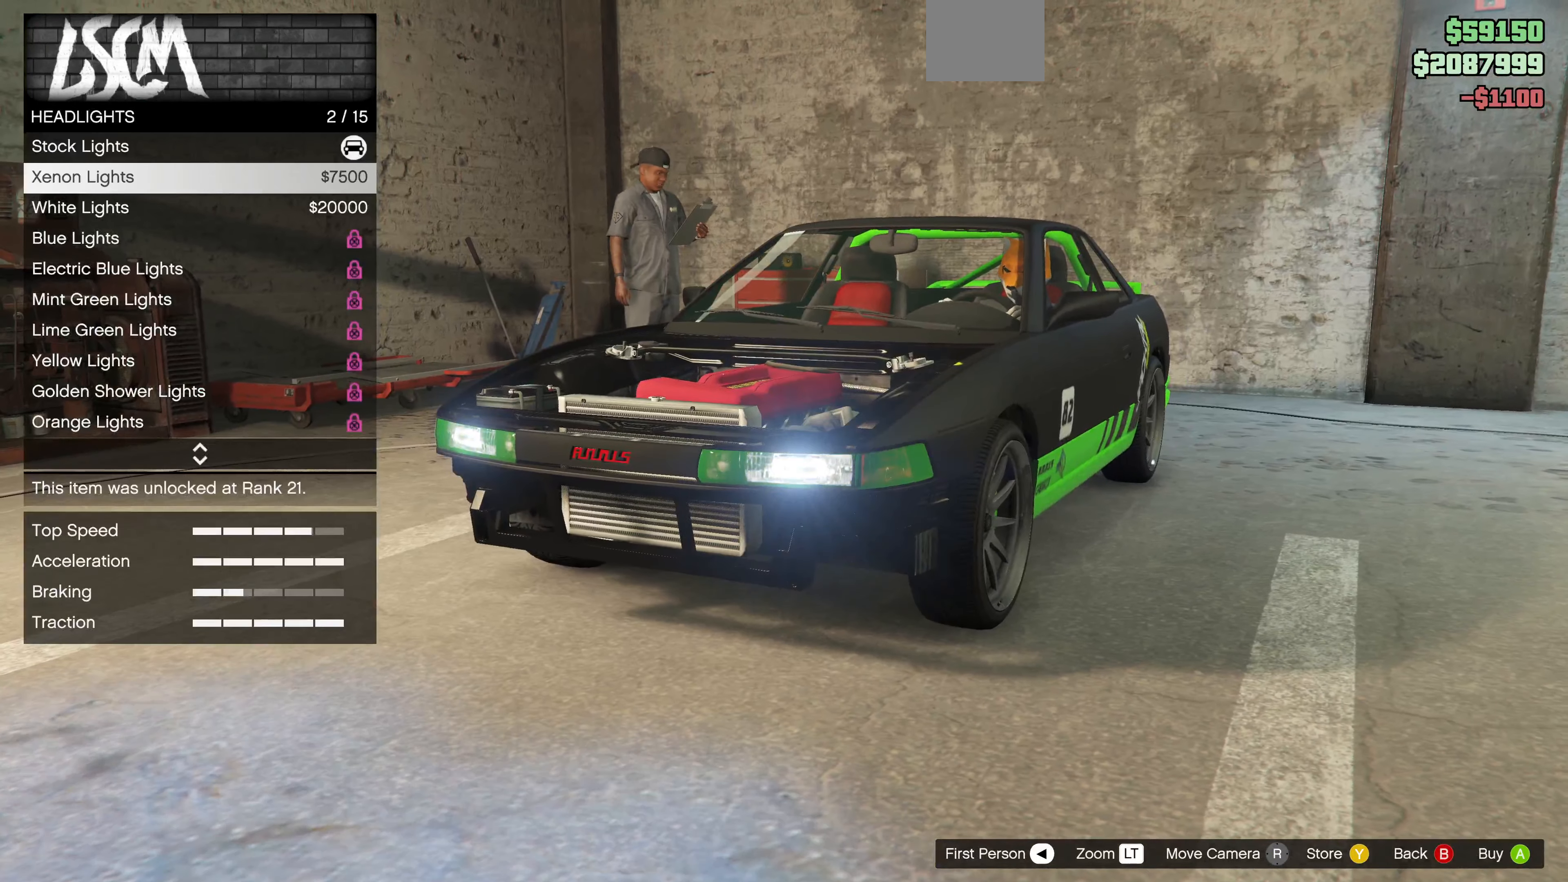
{"buttons": [], "left_stick": "center", "right_stick": "center", "events": [[266, "DPAD_UP", "down"], [400, "DPAD_UP", "up"]]}
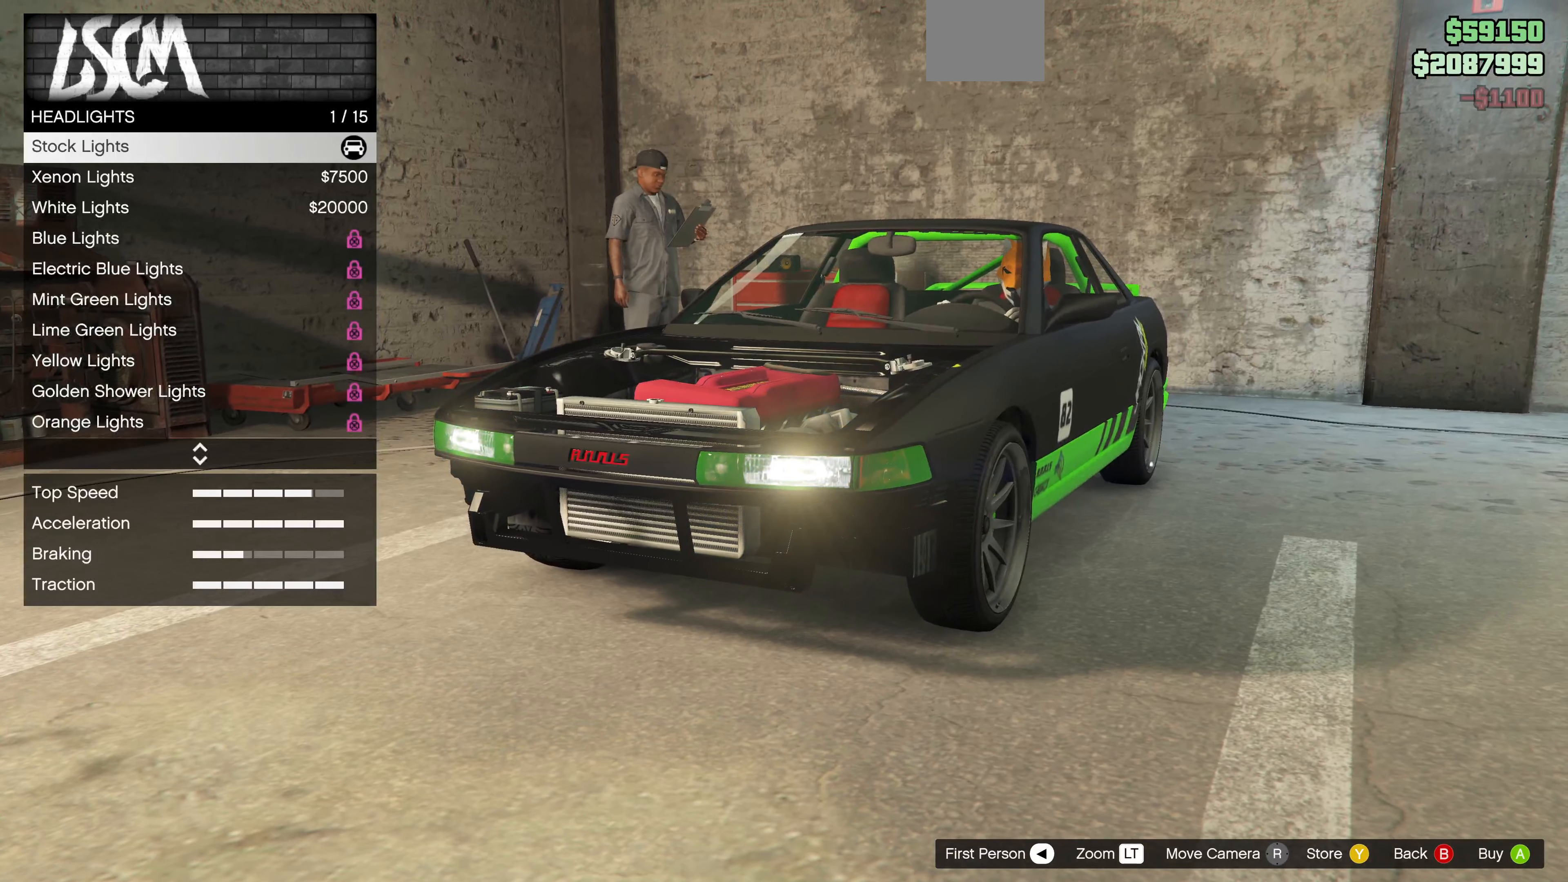
{"buttons": ["DPAD_DOWN"], "left_stick": "center", "right_stick": "center", "events": [[200, "DPAD_DOWN", "down"], [300, "DPAD_DOWN", "up"], [466, "DPAD_DOWN", "down"]]}
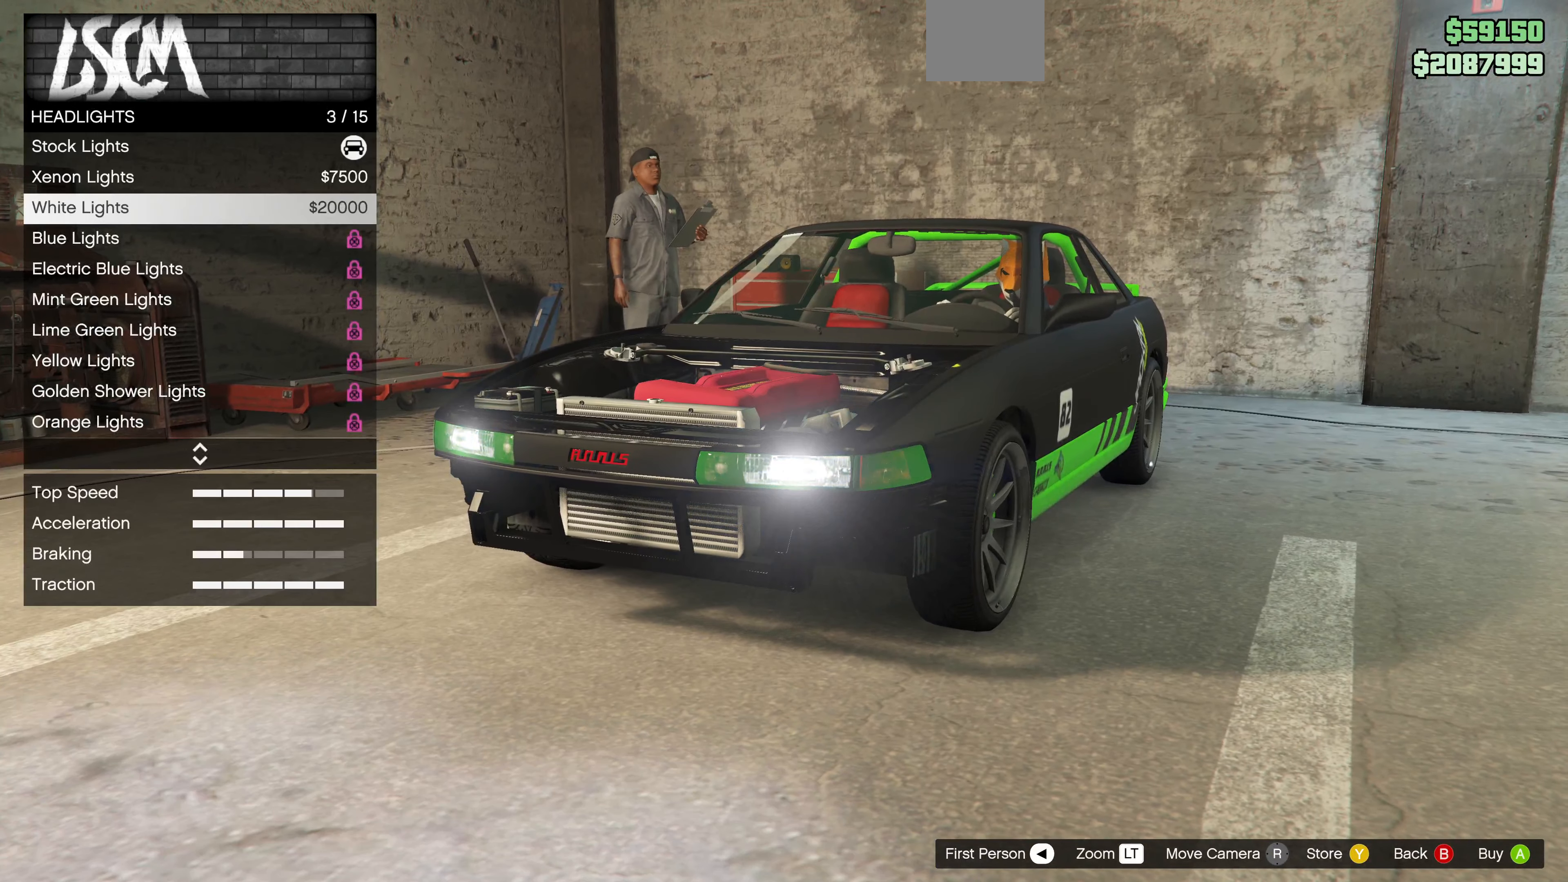
{"buttons": [], "left_stick": "center", "right_stick": "center", "events": [[100, "DPAD_DOWN", "up"], [333, "DPAD_UP", "down"], [433, "DPAD_UP", "up"]]}
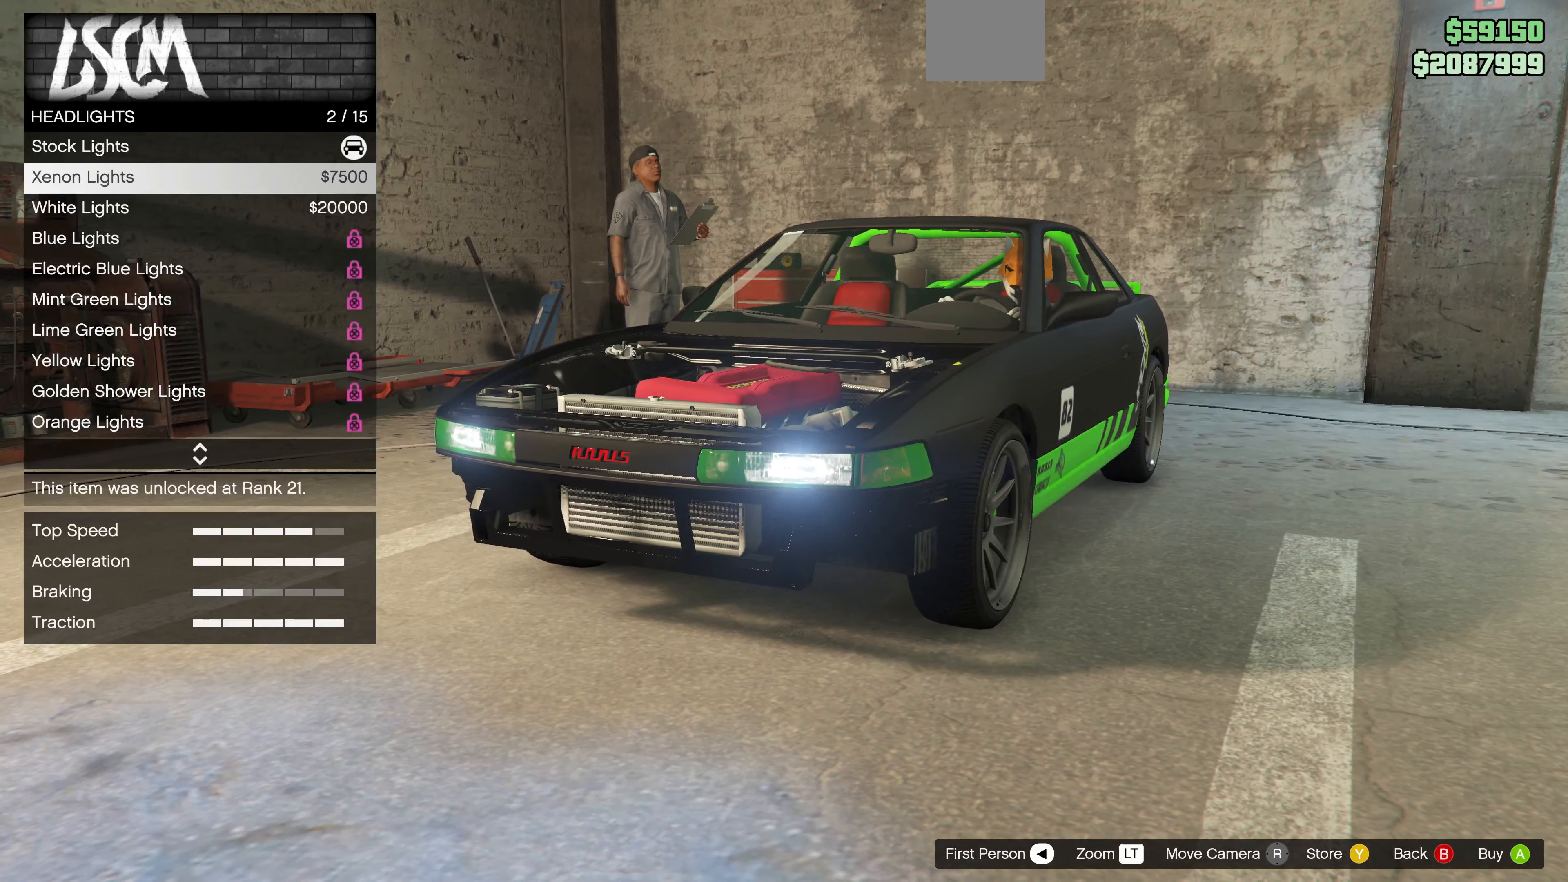
{"buttons": [], "left_stick": "center", "right_stick": "center", "events": [[66, "DPAD_UP", "down"], [133, "DPAD_UP", "up"], [133, "right_stick", "down-right"], [333, "right_stick", "center"]]}
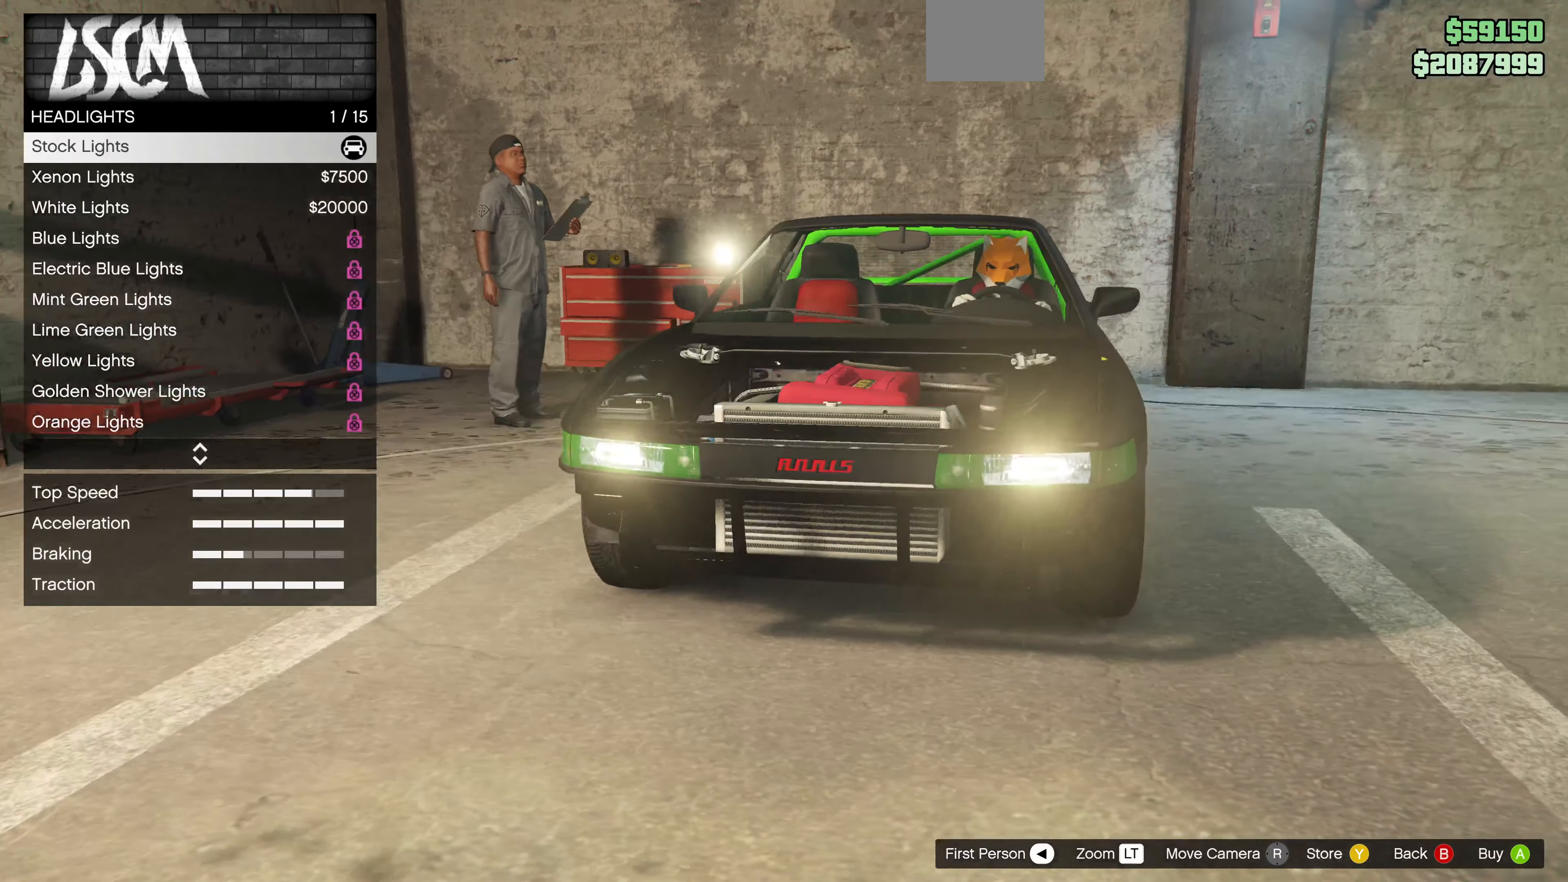
{"buttons": [], "left_stick": "center", "right_stick": "left", "events": [[334, "right_stick", "left"]]}
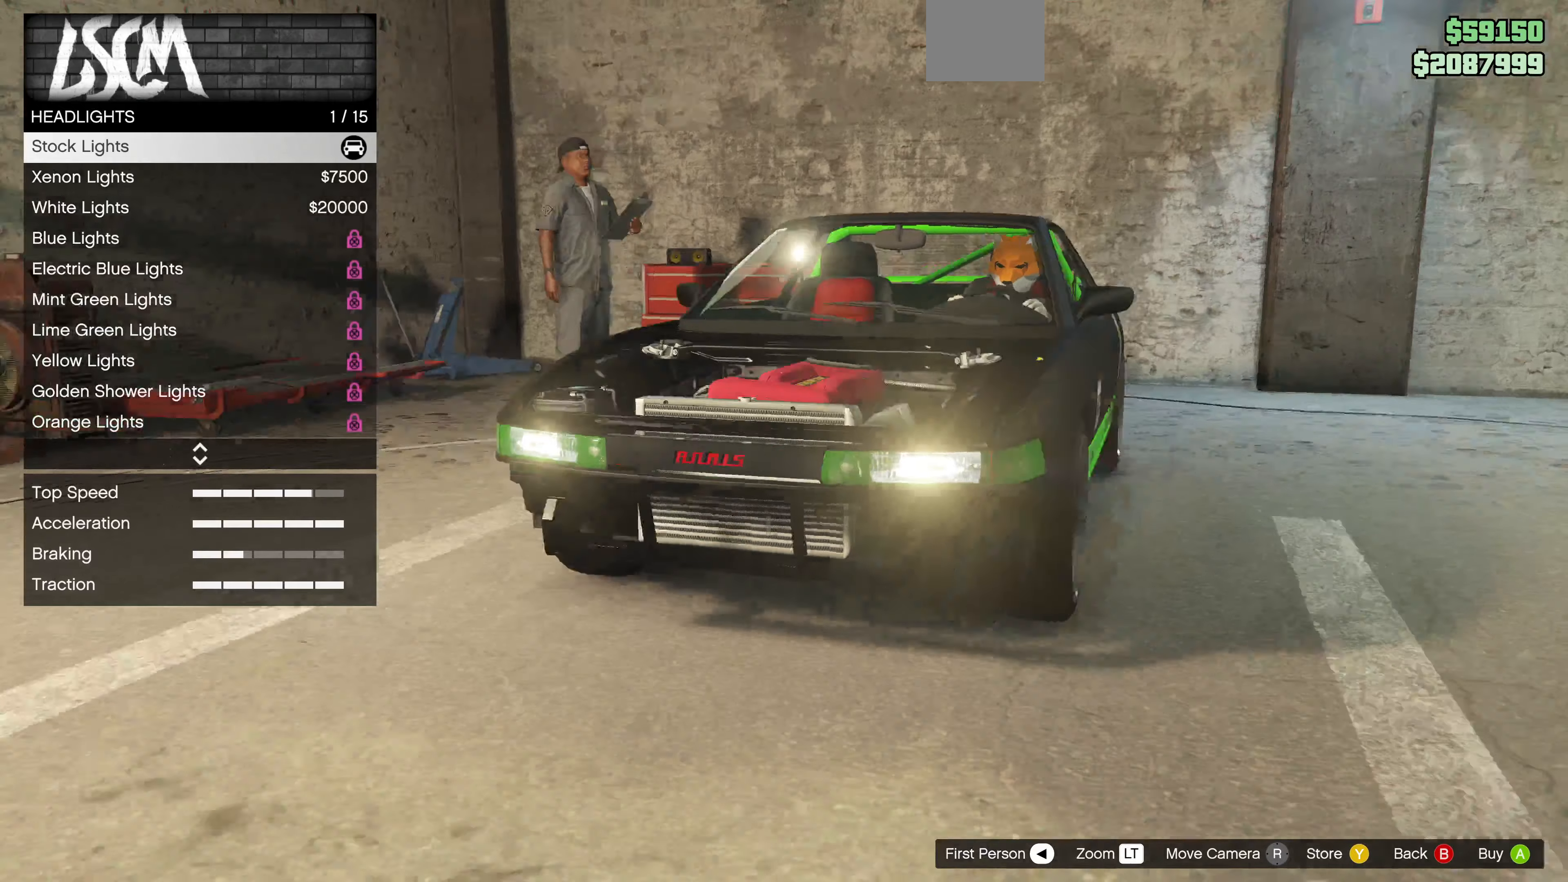
{"buttons": [], "left_stick": "center", "right_stick": "center", "events": [[67, "right_stick", "center"]]}
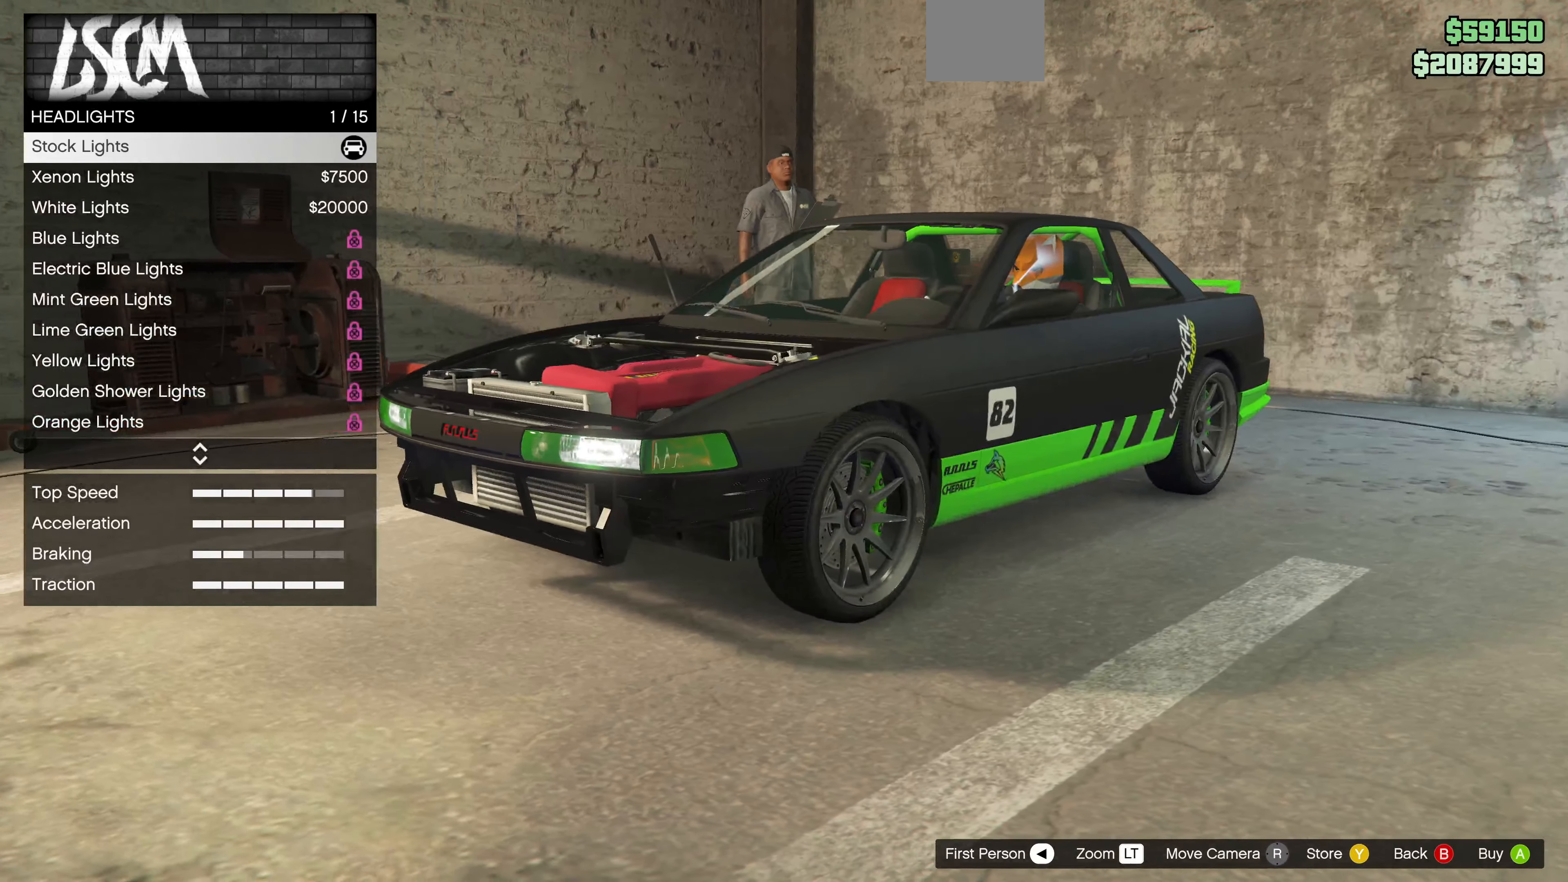
{"buttons": [], "left_stick": "center", "right_stick": "center", "events": [[100, "DPAD_UP", "down"], [200, "DPAD_UP", "up"]]}
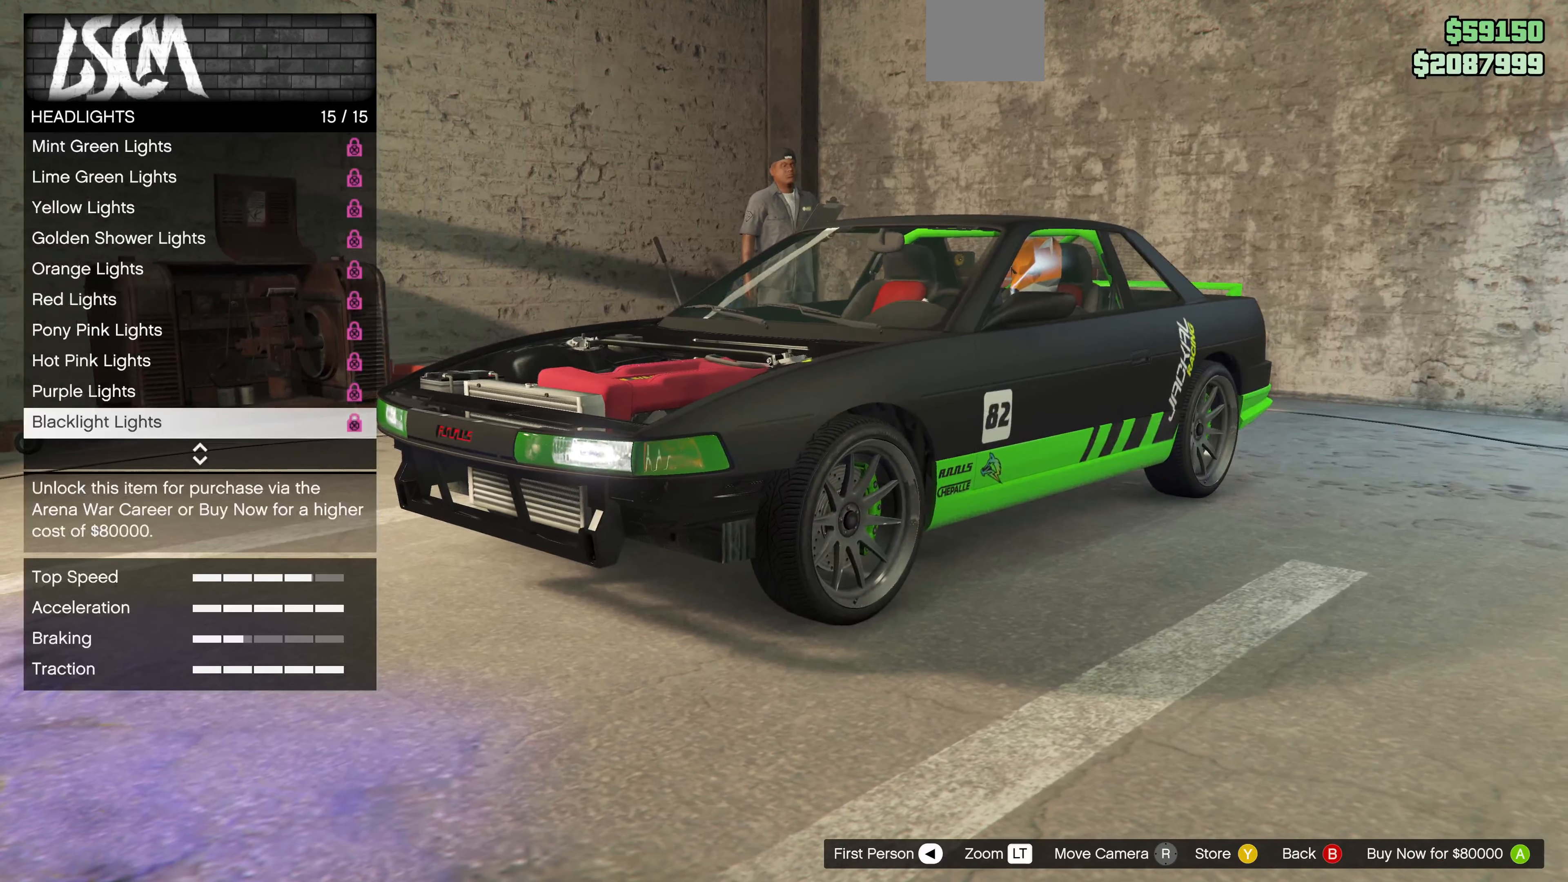
{"buttons": [], "left_stick": "center", "right_stick": "center", "events": [[367, "DPAD_DOWN", "down"], [467, "DPAD_DOWN", "up"]]}
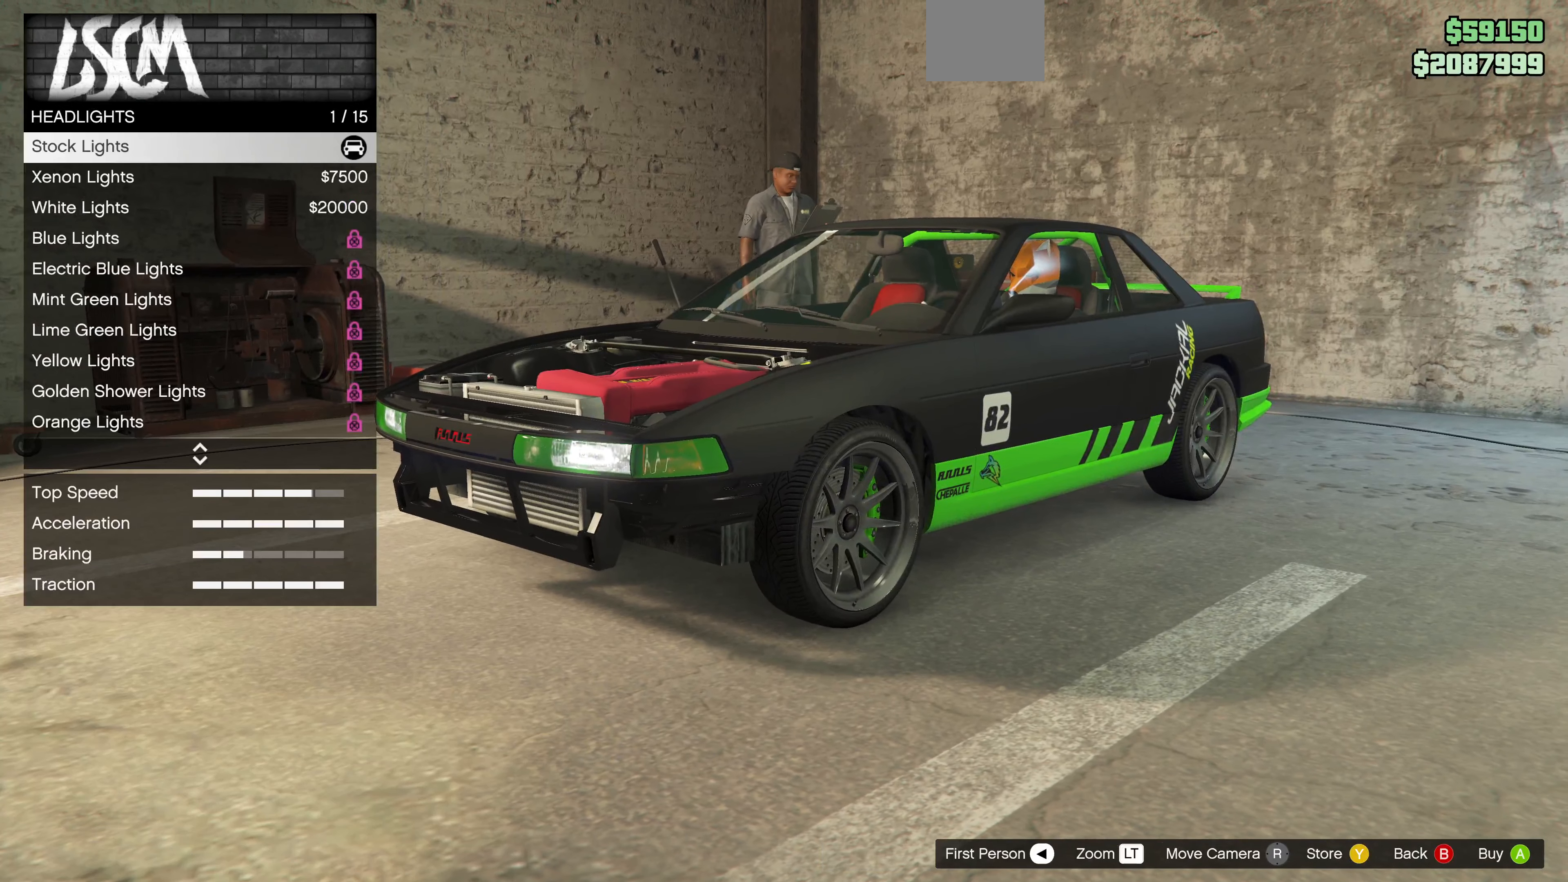
{"buttons": ["DPAD_UP"], "left_stick": "center", "right_stick": "center", "events": [[467, "DPAD_UP", "down"]]}
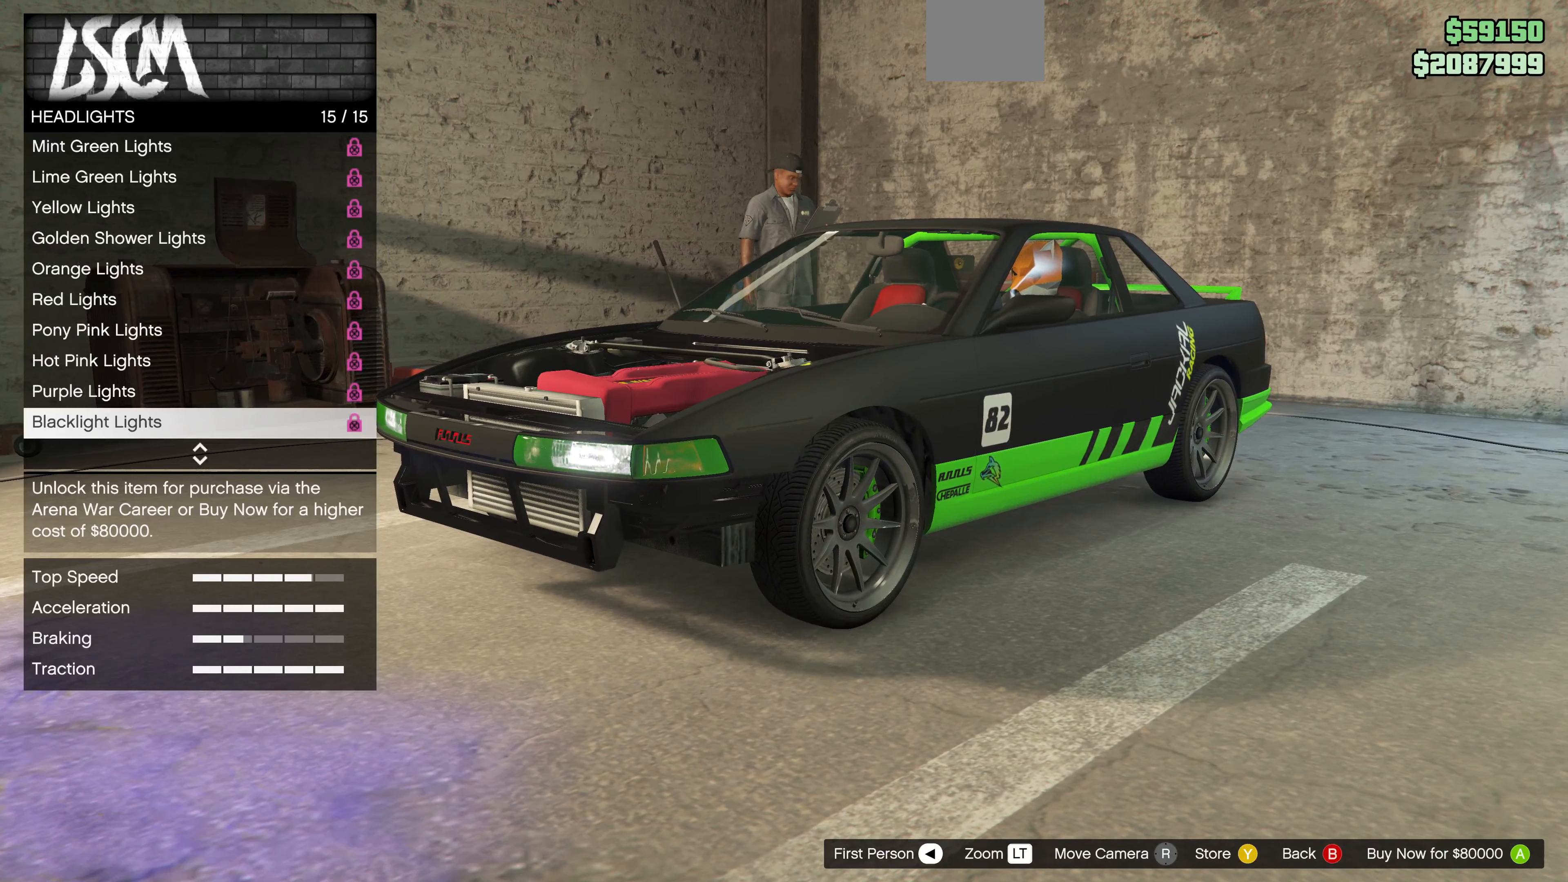
{"buttons": [], "left_stick": "center", "right_stick": "center", "events": [[67, "DPAD_UP", "up"], [267, "DPAD_DOWN", "down"], [367, "DPAD_DOWN", "up"], [467, "DPAD_DOWN", "down"], [500, "DPAD_DOWN", "up"]]}
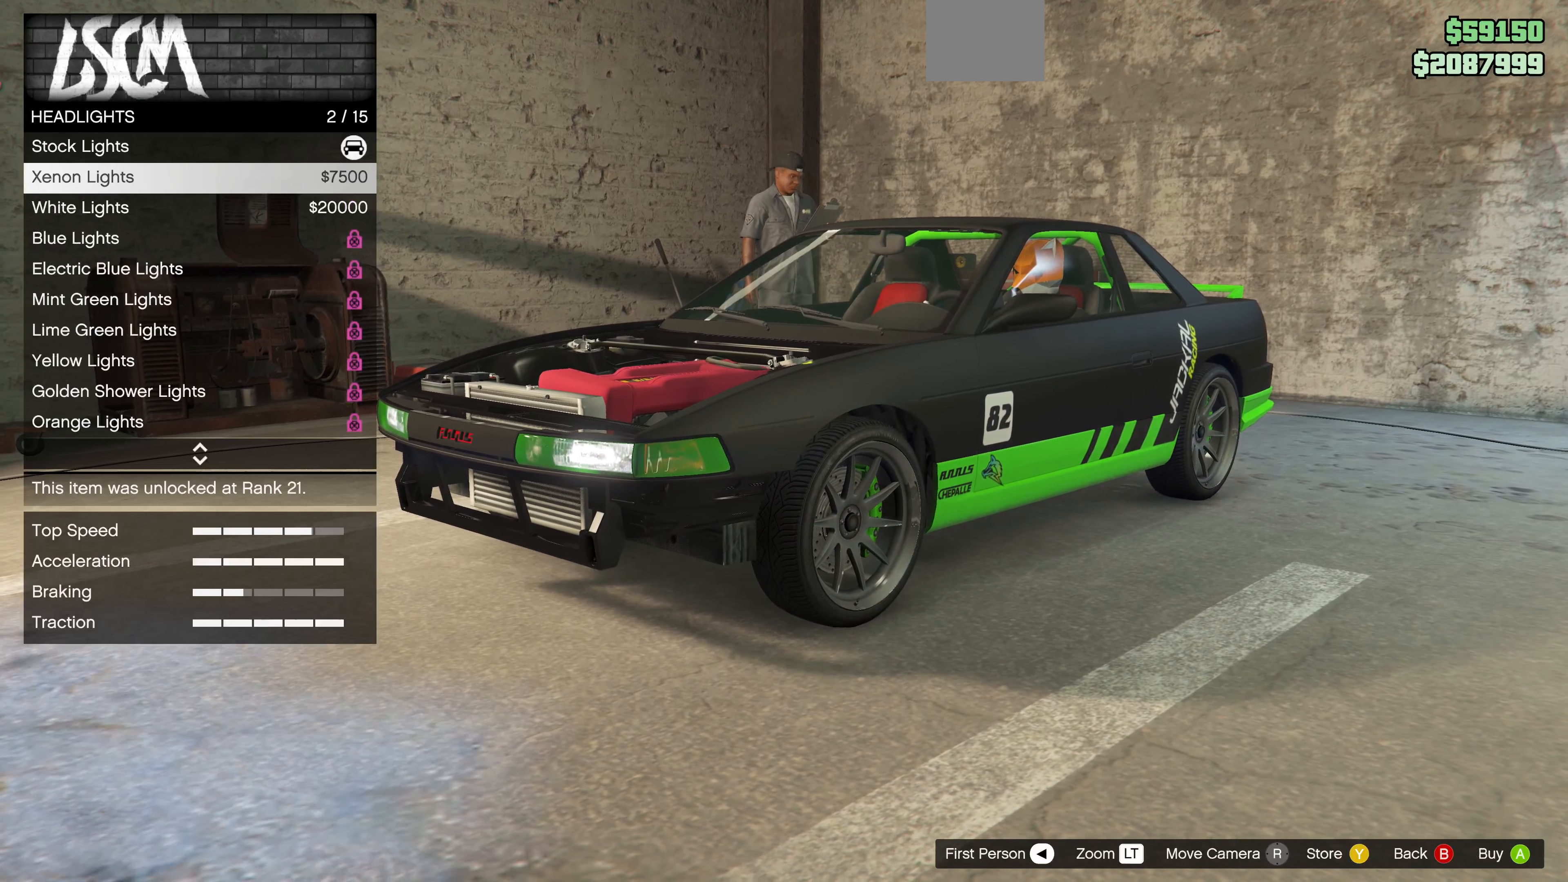
{"buttons": ["DPAD_UP"], "left_stick": "center", "right_stick": "center", "events": [[234, "DPAD_UP", "down"], [334, "DPAD_UP", "up"], [434, "DPAD_UP", "down"]]}
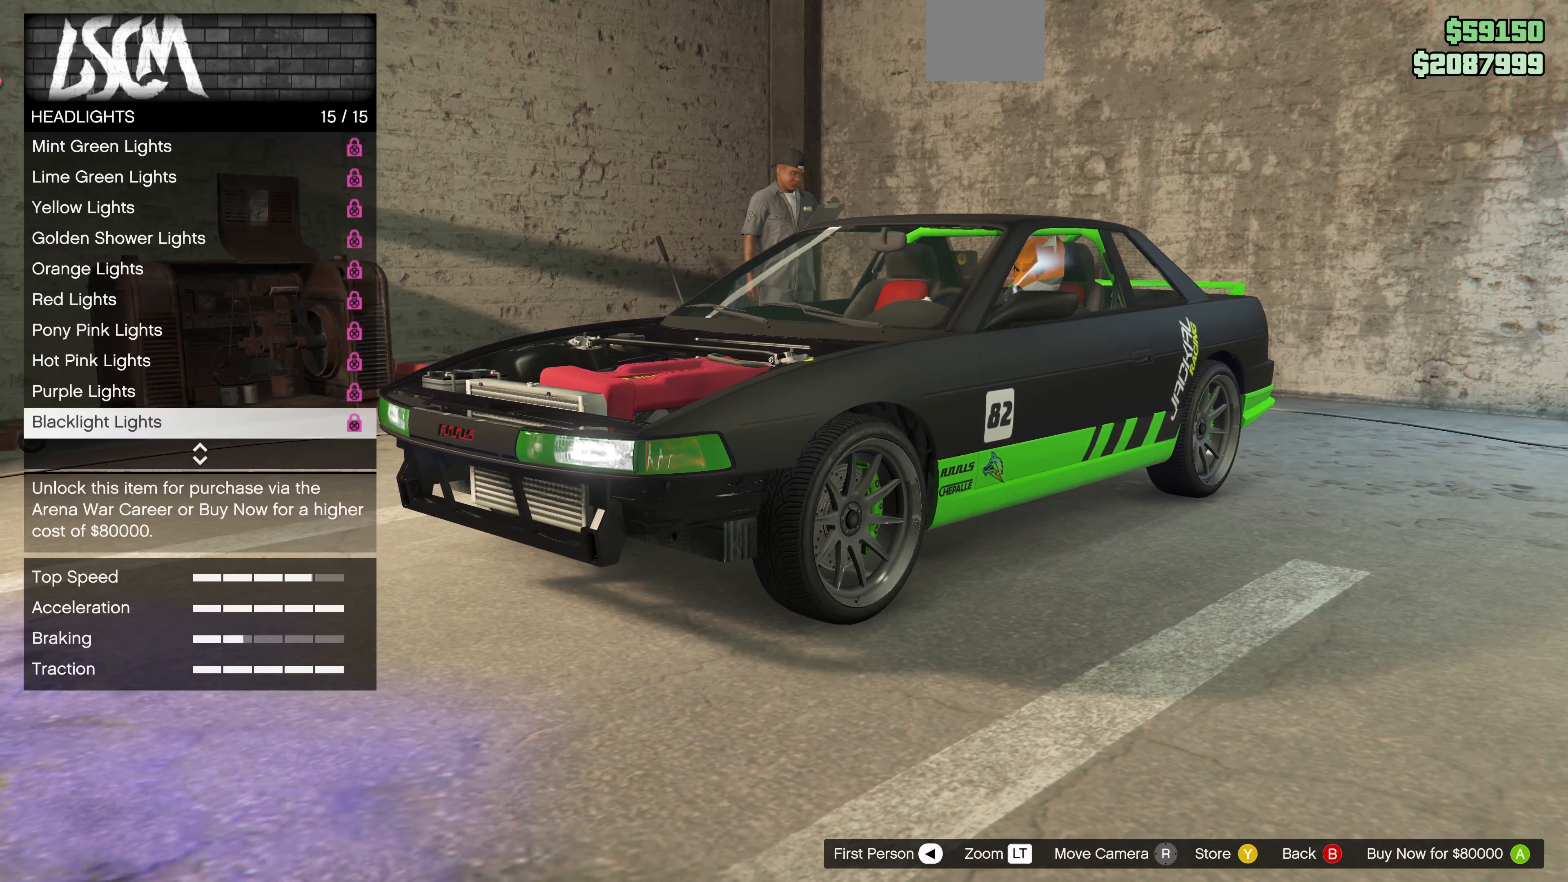
{"buttons": [], "left_stick": "center", "right_stick": "center", "events": [[34, "DPAD_UP", "up"], [234, "DPAD_DOWN", "down"], [300, "DPAD_DOWN", "up"], [367, "DPAD_DOWN", "down"], [467, "DPAD_DOWN", "up"]]}
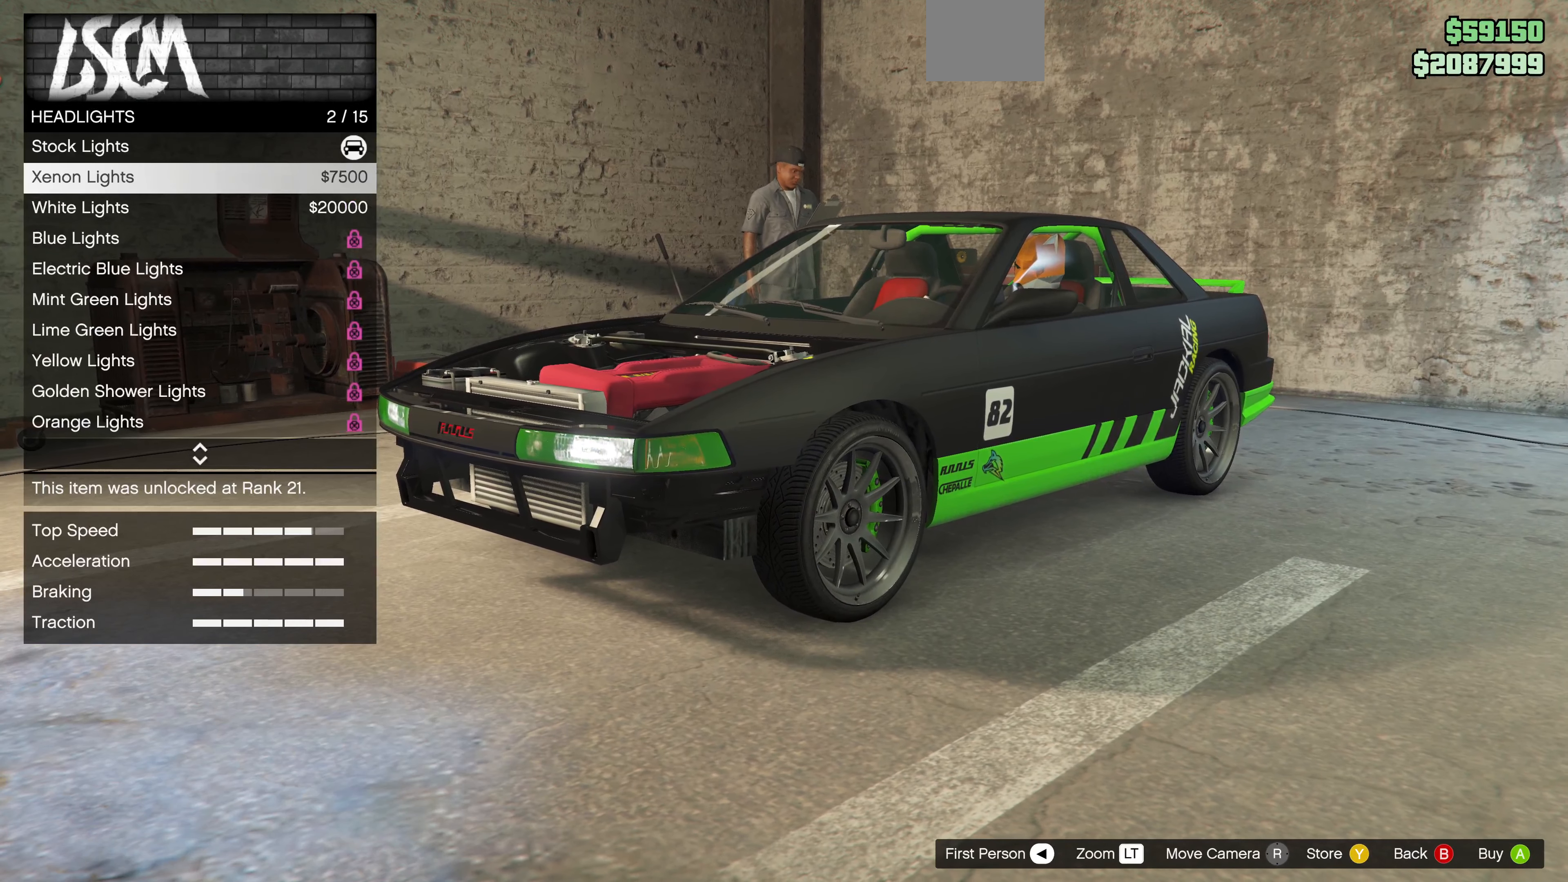
{"buttons": [], "left_stick": "center", "right_stick": "center", "events": []}
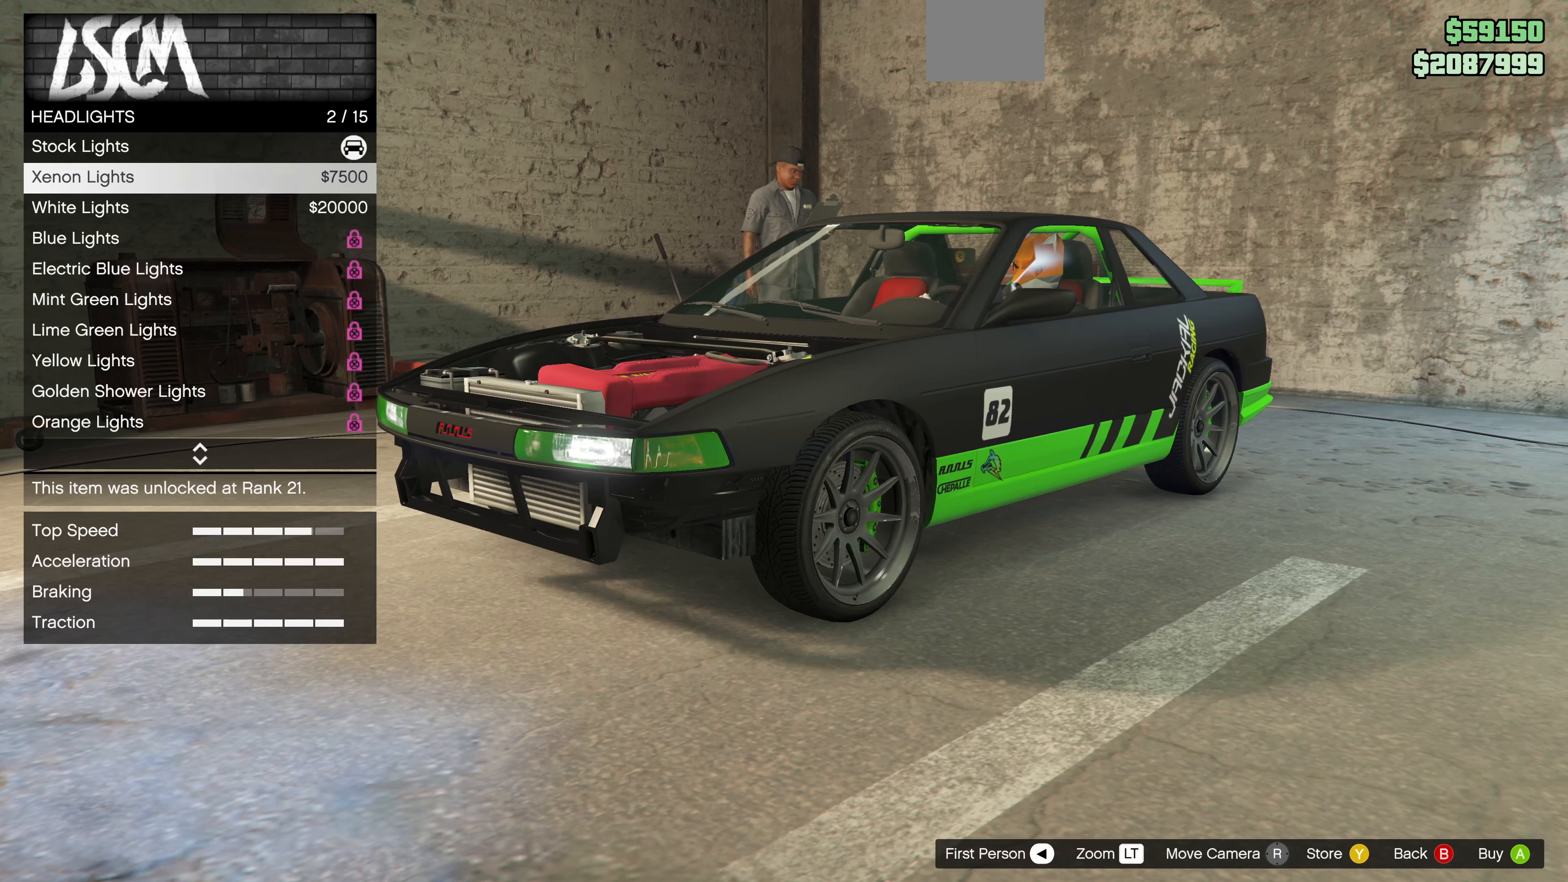
{"buttons": [], "left_stick": "center", "right_stick": "center", "events": [[100, "CIRCLE", "down"], [200, "CIRCLE", "up"]]}